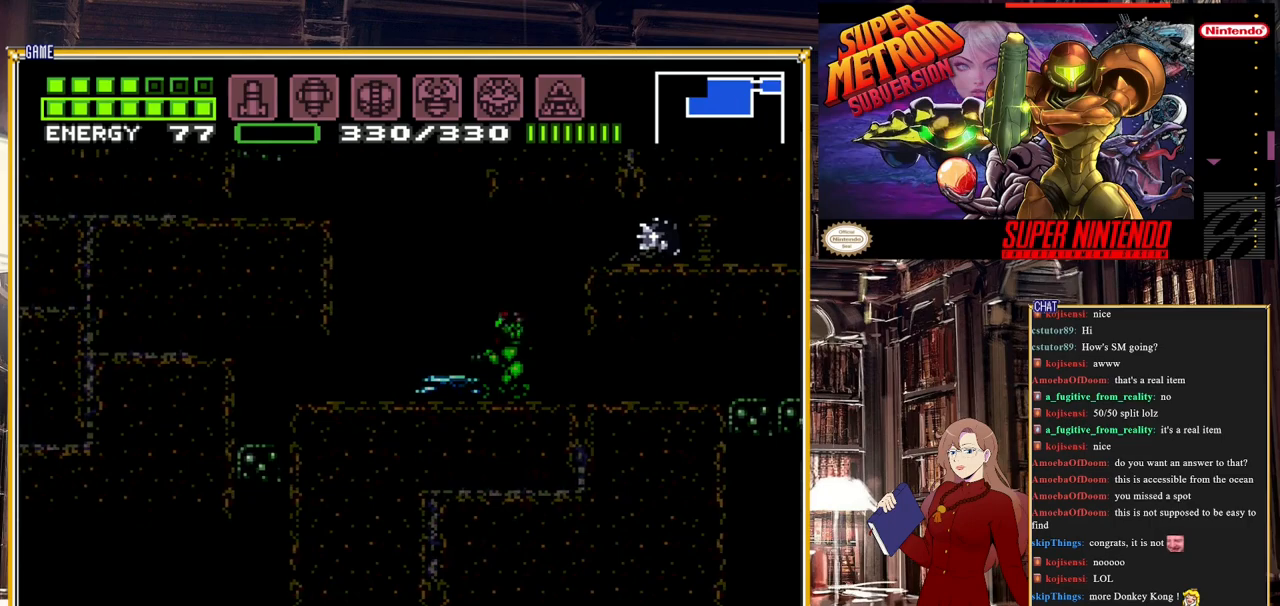
Gameplay with a controller (Nintendo layout); each line is a JSON object with the inputs held at the frame after it. "events" lists button and stick changes between this image and that frame as [ms after this image, input, new state], when the widget could be followed in between. Not read: L3 R3.
{"buttons": ["DPAD_LEFT"], "events": [[17, "DPAD_UP", "up"], [450, "DPAD_LEFT", "down"]]}
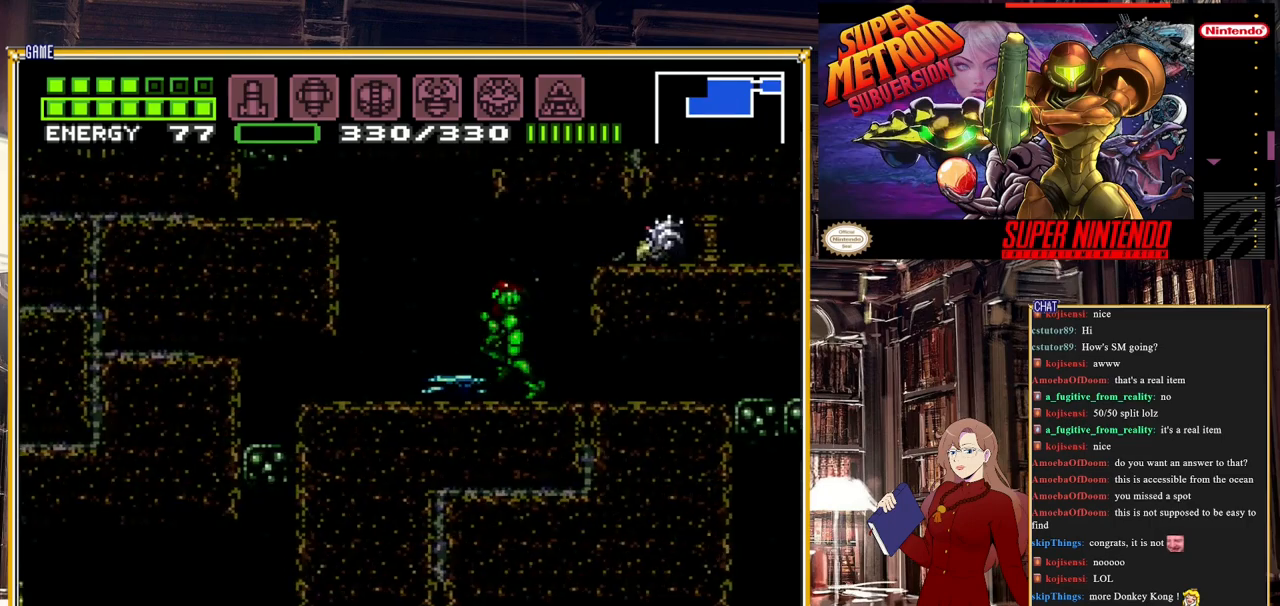
{"buttons": ["A", "B"], "events": [[117, "B", "down"], [133, "A", "down"], [200, "DPAD_LEFT", "up"]]}
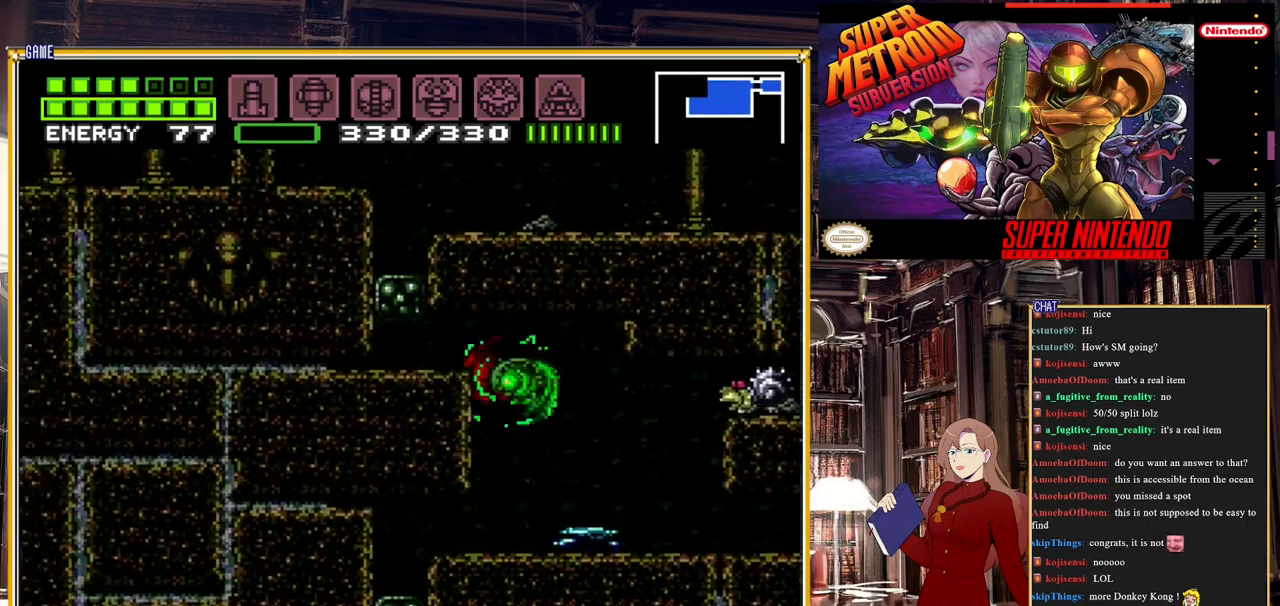
{"buttons": ["DPAD_RIGHT"], "events": [[67, "A", "up"], [67, "B", "up"], [300, "DPAD_RIGHT", "down"]]}
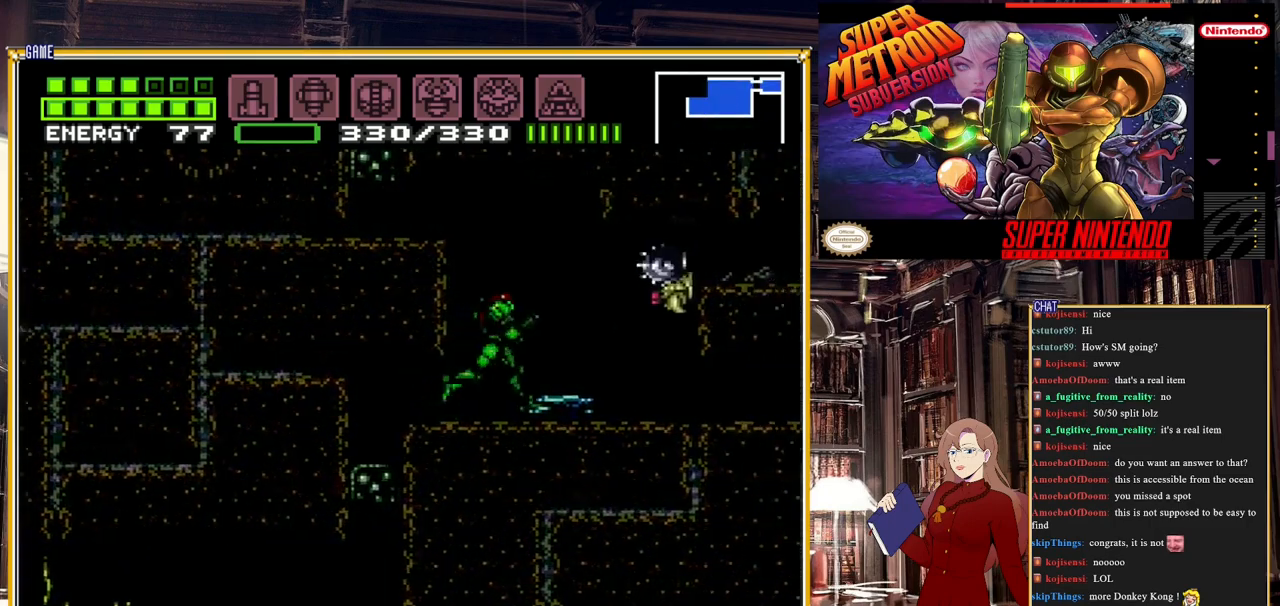
{"buttons": ["DPAD_DOWN"], "events": [[50, "DPAD_RIGHT", "up"], [350, "DPAD_DOWN", "down"], [433, "DPAD_DOWN", "up"], [500, "DPAD_DOWN", "down"]]}
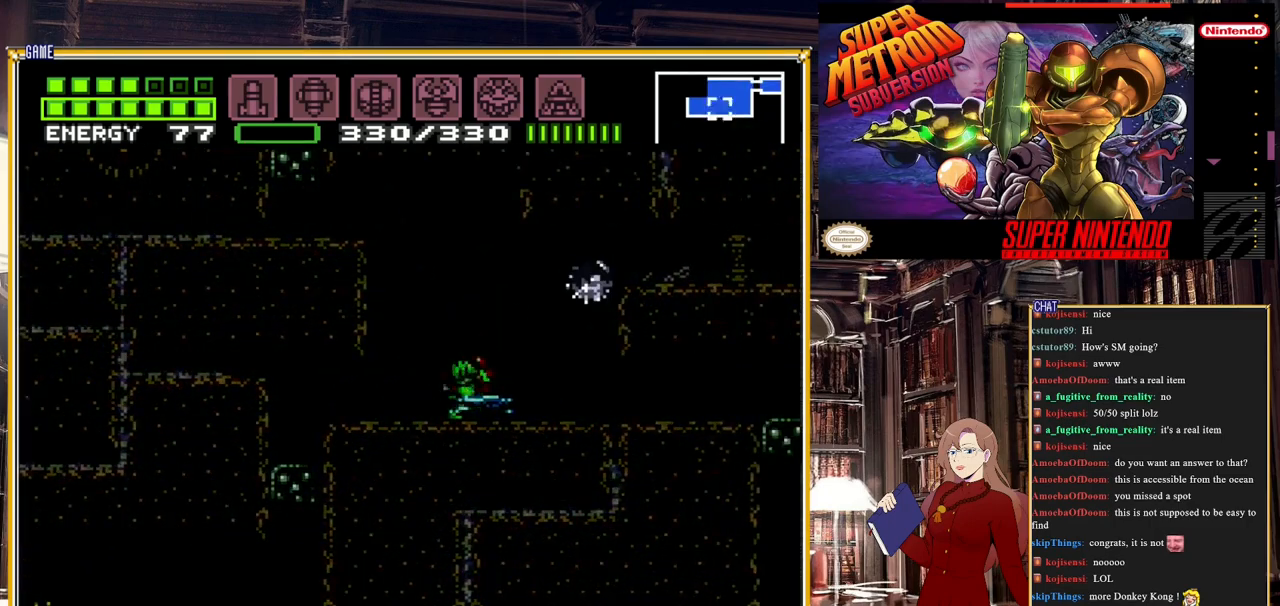
{"buttons": ["A", "DPAD_RIGHT"], "events": [[100, "DPAD_DOWN", "up"], [250, "DPAD_RIGHT", "down"], [367, "A", "down"]]}
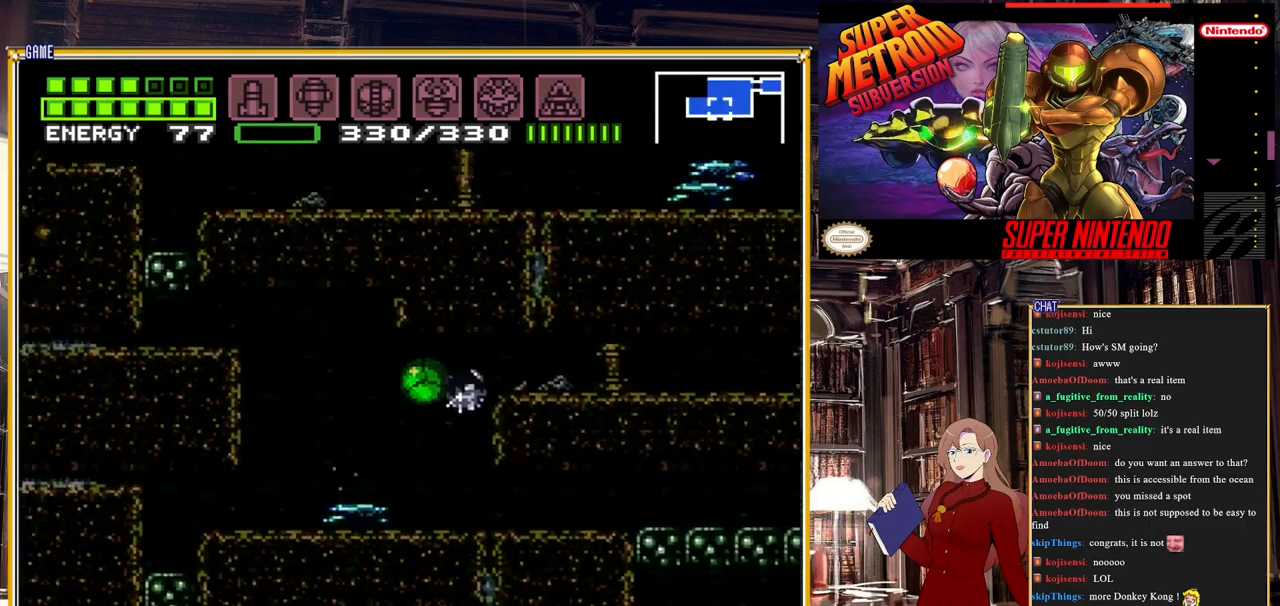
{"buttons": [], "events": [[50, "A", "up"], [50, "B", "down"], [83, "B", "up"], [83, "Y", "down"], [133, "DPAD_RIGHT", "up"], [267, "Y", "up"]]}
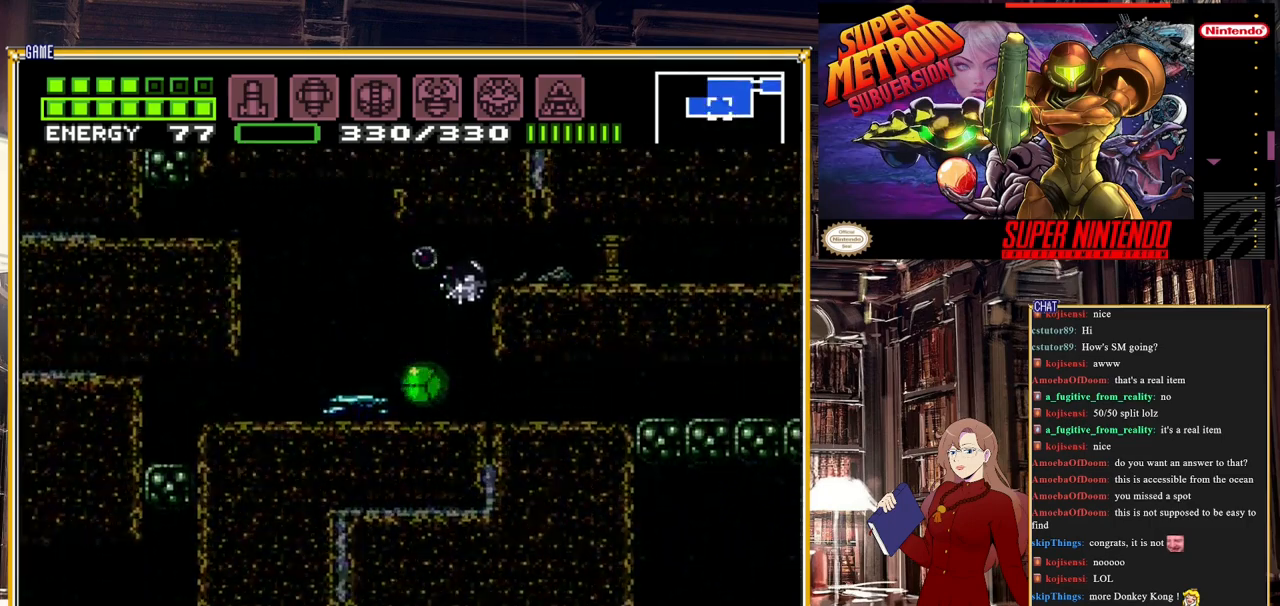
{"buttons": [], "events": [[167, "DPAD_RIGHT", "down"], [233, "DPAD_RIGHT", "up"]]}
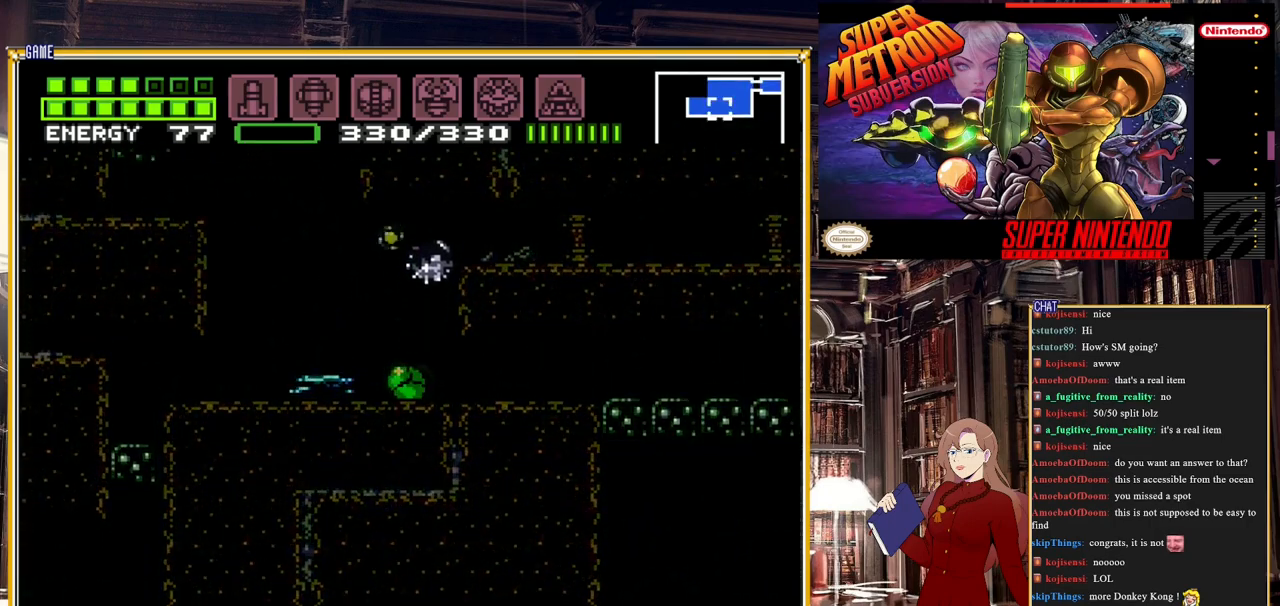
{"buttons": [], "events": []}
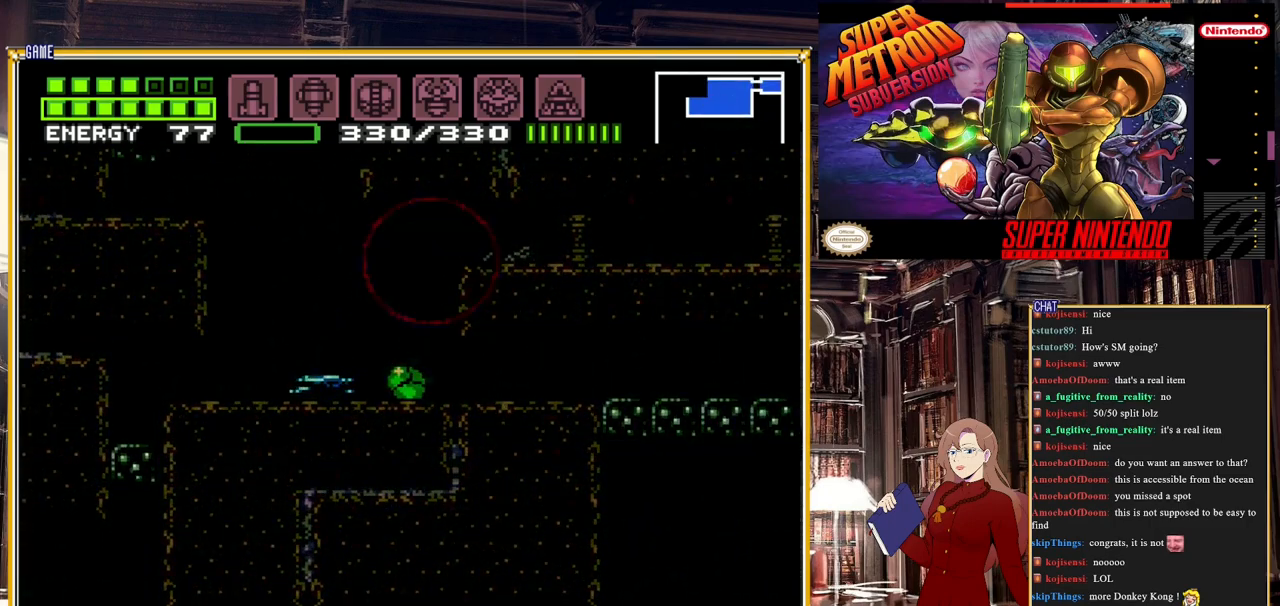
{"buttons": ["DPAD_RIGHT"], "events": [[83, "A", "down"], [117, "DPAD_RIGHT", "down"], [300, "A", "up"]]}
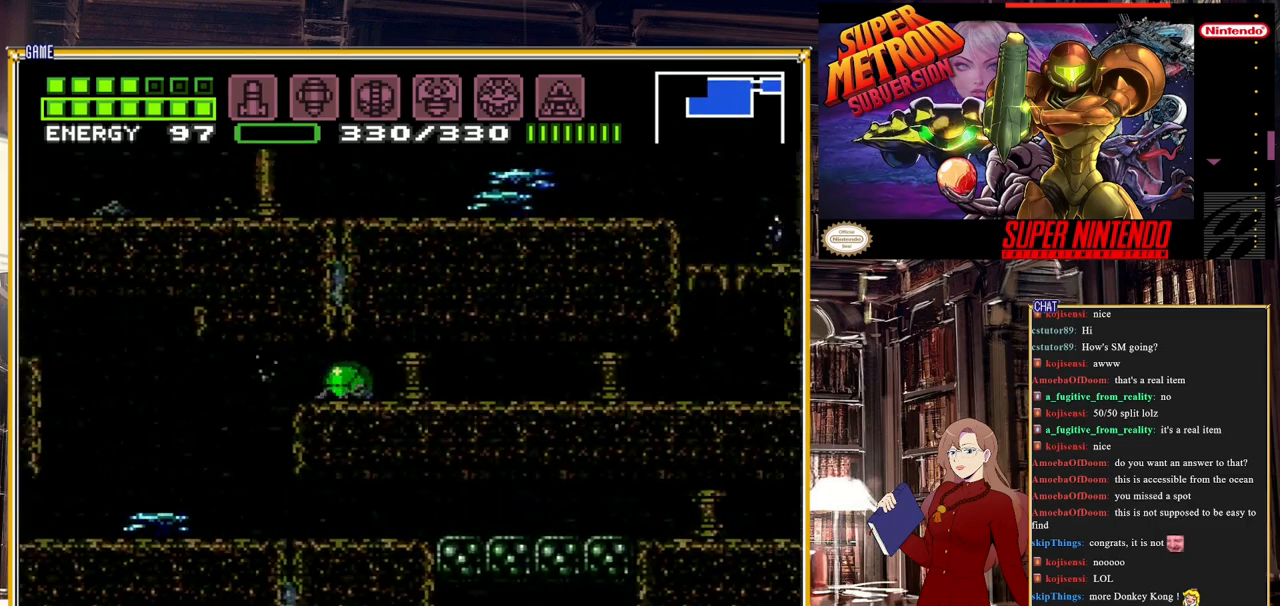
{"buttons": ["DPAD_RIGHT"], "events": []}
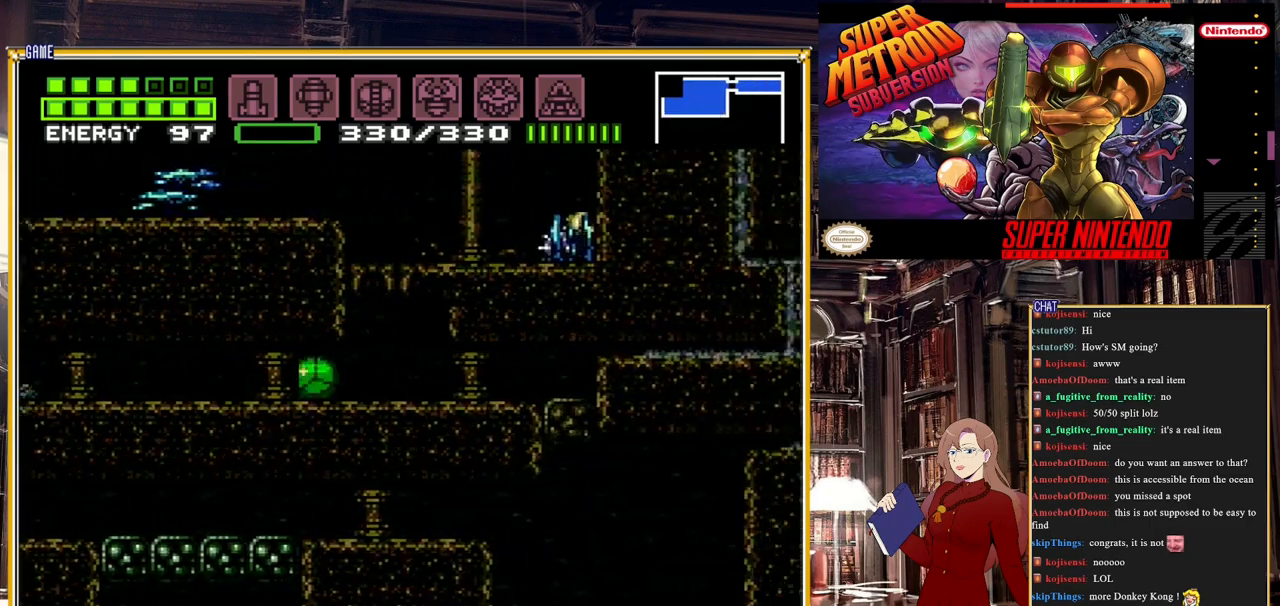
{"buttons": ["DPAD_UP"], "events": [[167, "DPAD_RIGHT", "up"], [200, "DPAD_UP", "down"], [300, "DPAD_UP", "up"], [400, "DPAD_UP", "down"]]}
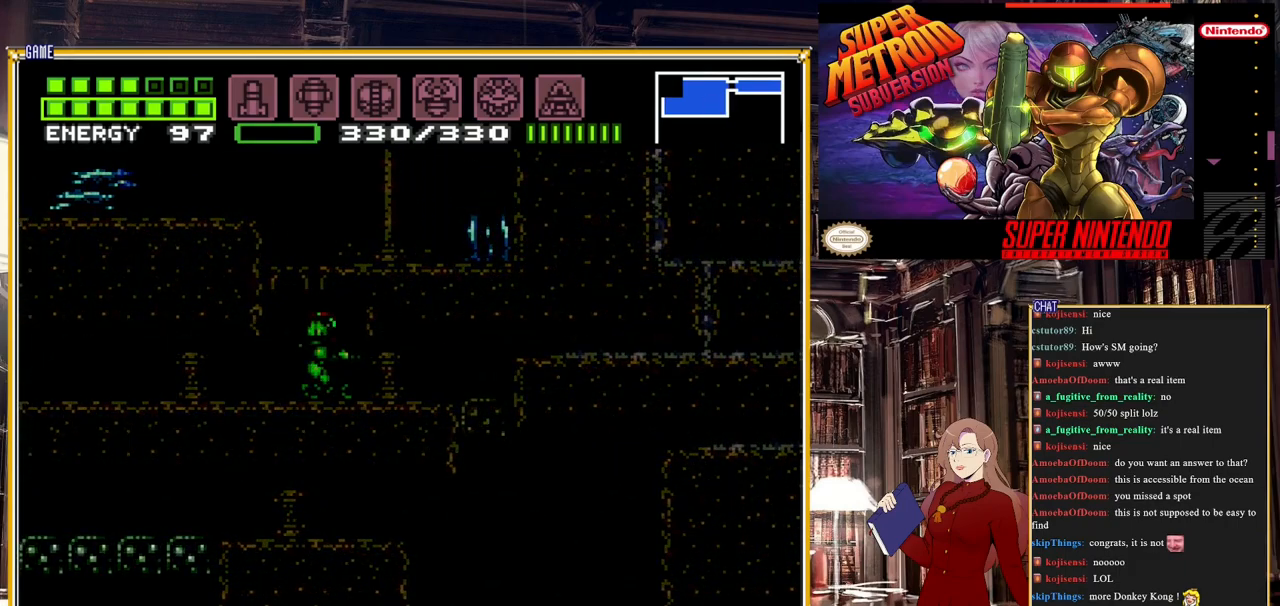
{"buttons": ["L1"], "events": [[83, "Y", "down"], [250, "DPAD_UP", "up"], [250, "Y", "up"], [467, "L1", "down"]]}
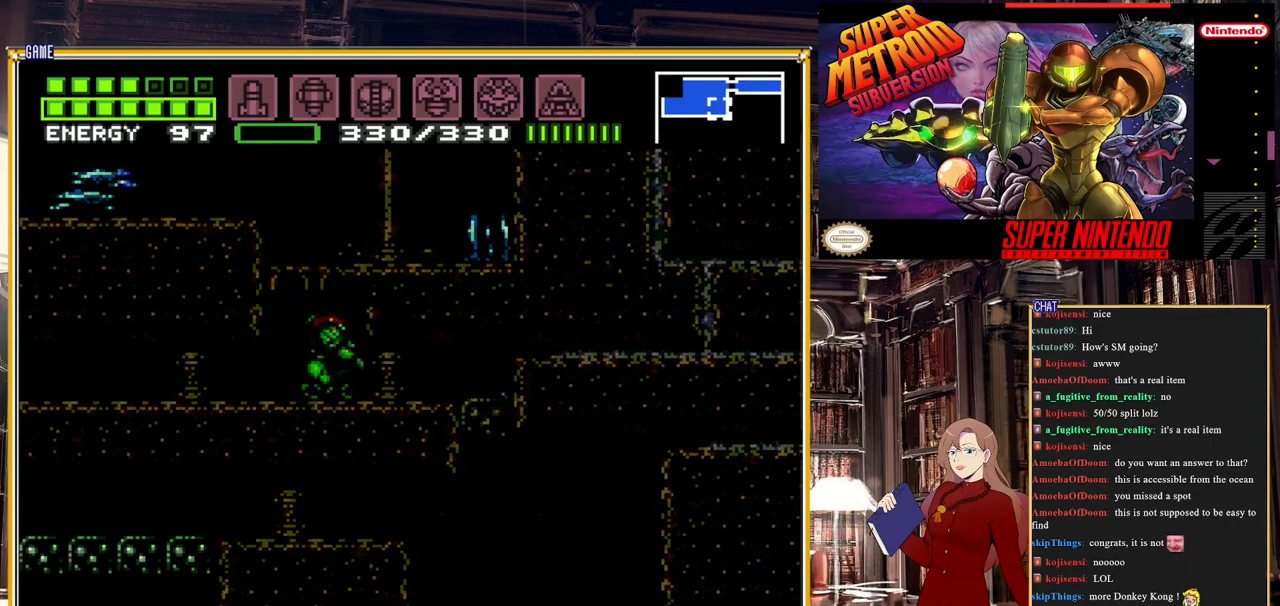
{"buttons": ["DPAD_DOWN"], "events": [[17, "R1", "down"], [67, "Y", "down"], [233, "Y", "up"], [283, "L1", "up"], [283, "R1", "up"], [500, "DPAD_DOWN", "down"]]}
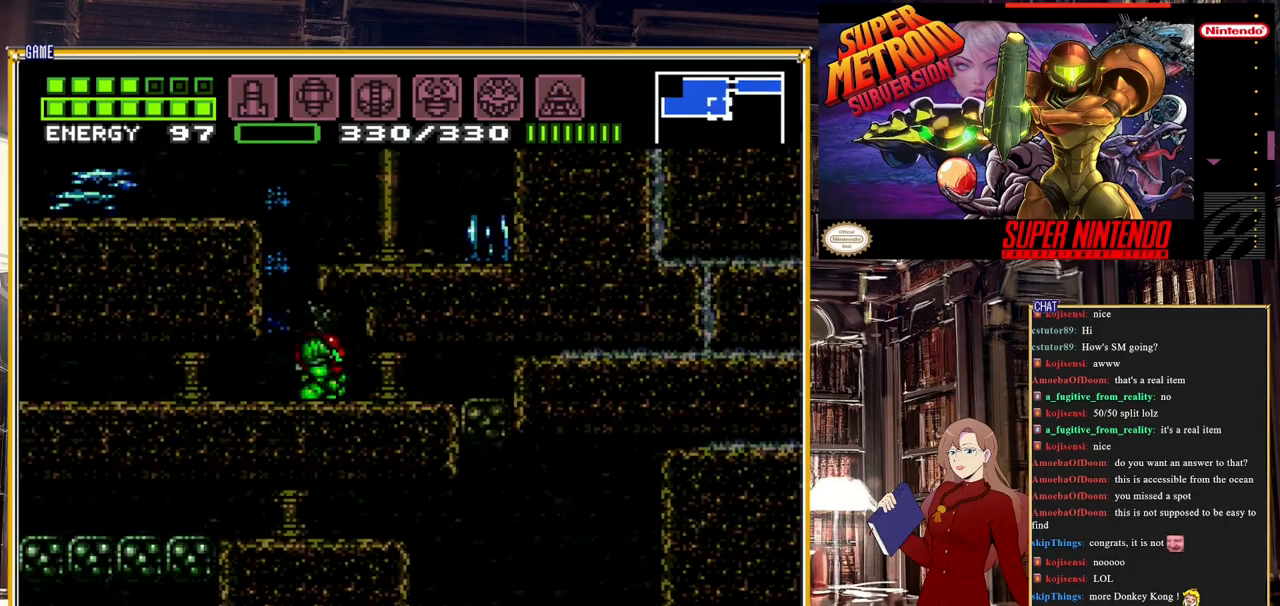
{"buttons": [], "events": [[67, "DPAD_DOWN", "up"], [433, "DPAD_LEFT", "down"], [467, "DPAD_LEFT", "up"]]}
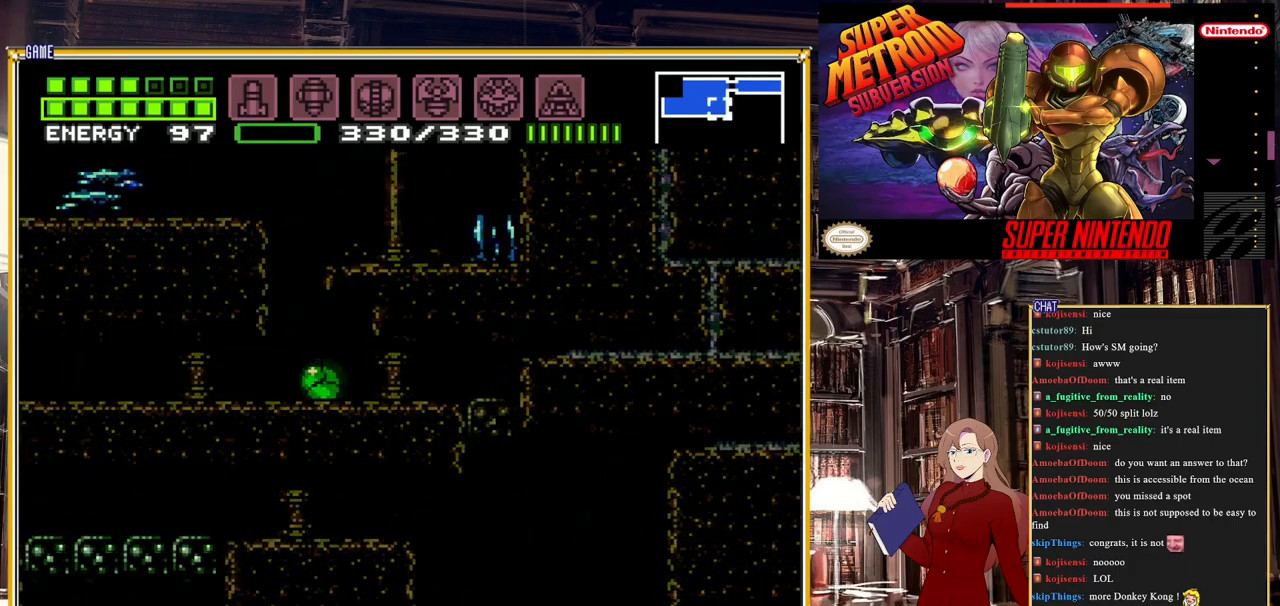
{"buttons": [], "events": [[333, "DPAD_LEFT", "down"], [400, "DPAD_LEFT", "up"]]}
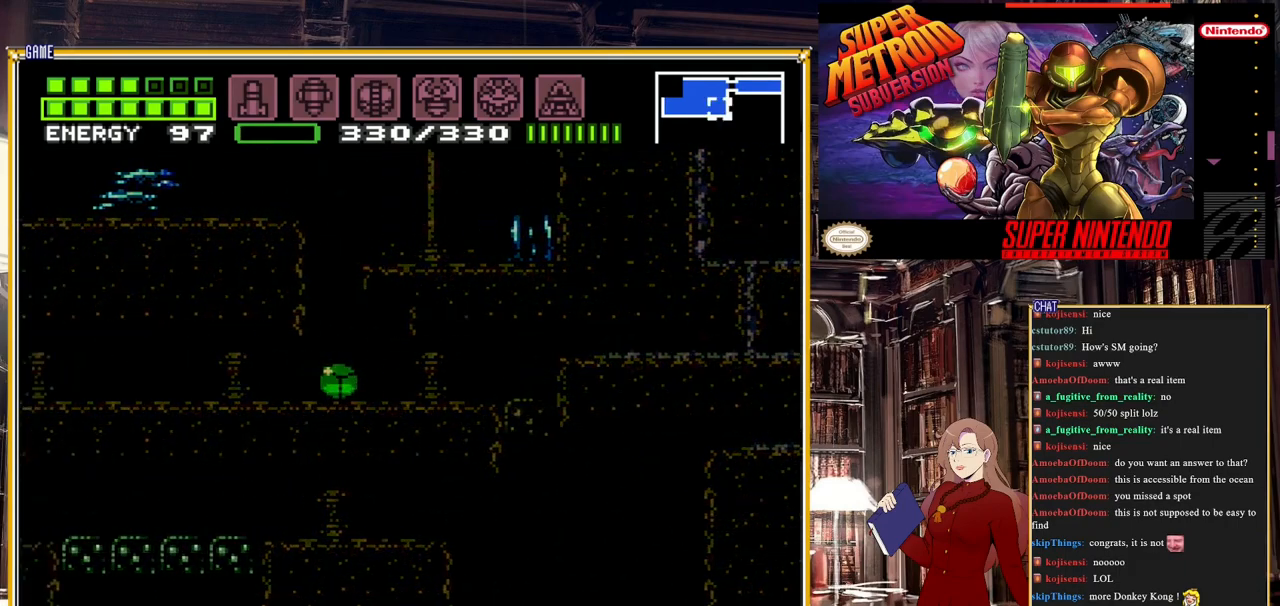
{"buttons": ["DPAD_UP"], "events": [[50, "A", "down"], [300, "DPAD_UP", "down"], [333, "DPAD_LEFT", "down"], [350, "DPAD_UP", "up"], [383, "A", "up"], [483, "DPAD_LEFT", "up"], [483, "DPAD_UP", "down"]]}
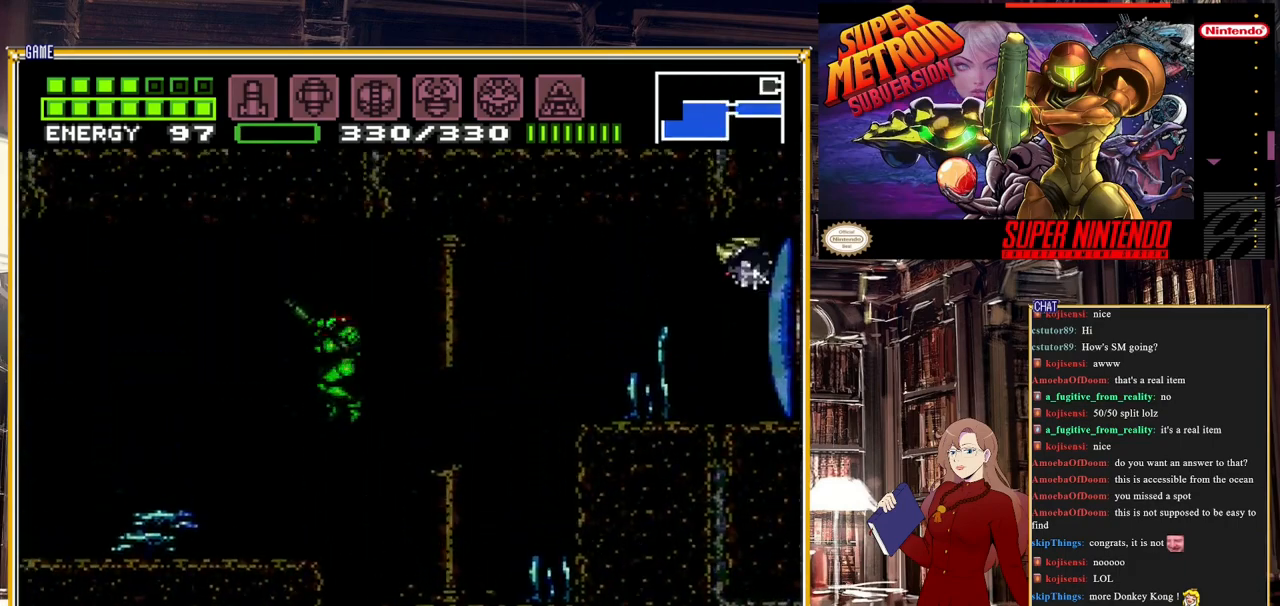
{"buttons": ["DPAD_LEFT"], "events": [[17, "DPAD_LEFT", "down"], [50, "DPAD_UP", "up"]]}
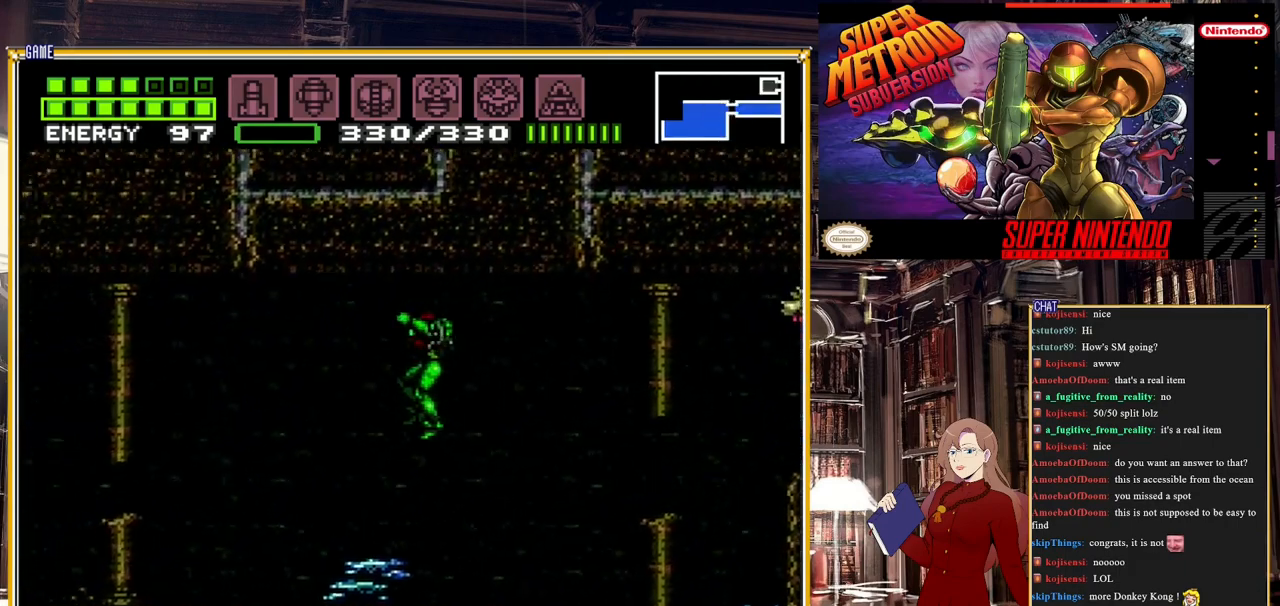
{"buttons": ["DPAD_LEFT"], "events": [[233, "Y", "down"], [367, "Y", "up"]]}
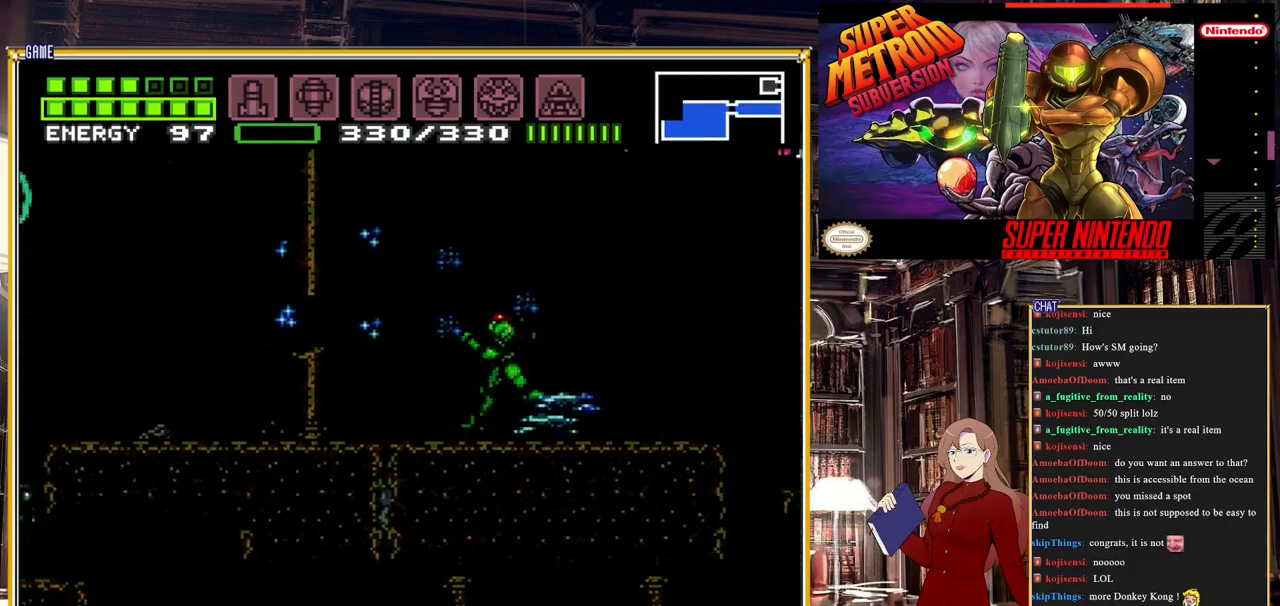
{"buttons": [], "events": [[300, "DPAD_LEFT", "up"]]}
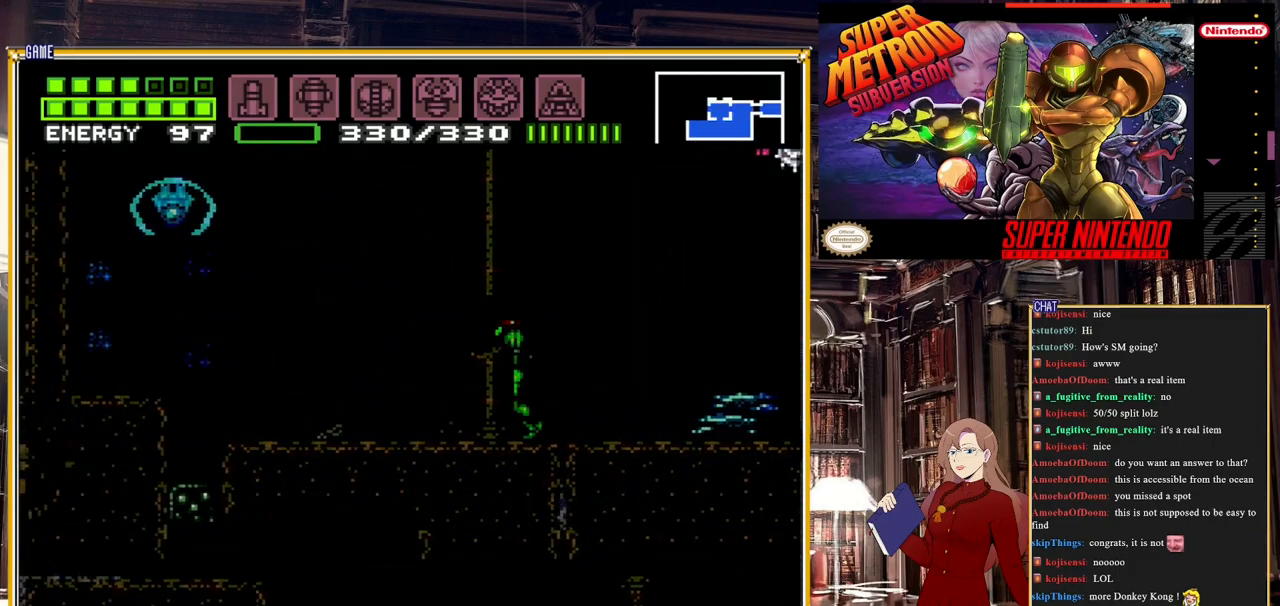
{"buttons": ["DPAD_LEFT"], "events": [[33, "DPAD_LEFT", "down"], [267, "DPAD_LEFT", "up"], [433, "DPAD_LEFT", "down"]]}
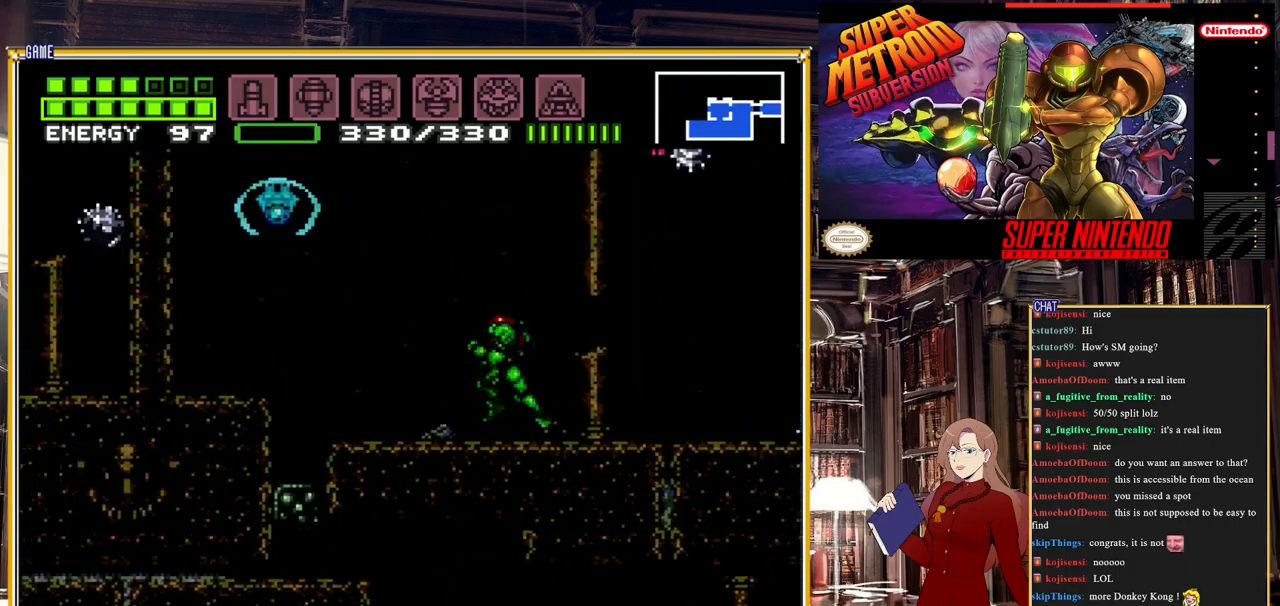
{"buttons": [], "events": [[183, "DPAD_LEFT", "up"]]}
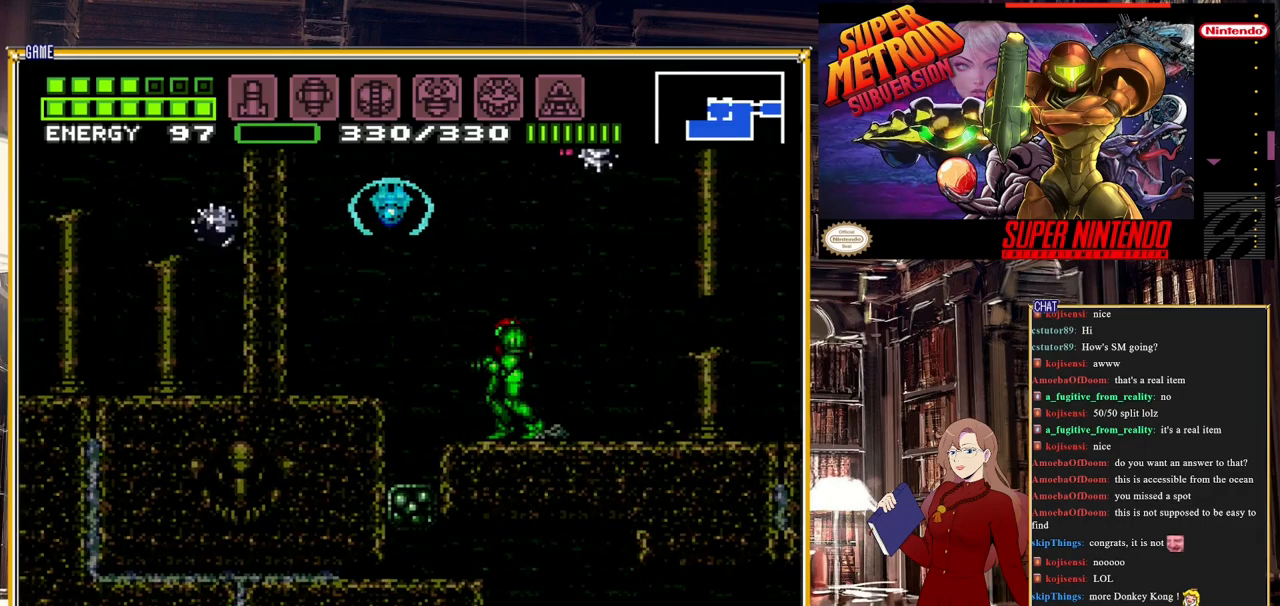
{"buttons": ["DPAD_LEFT"], "events": [[150, "DPAD_LEFT", "down"], [317, "A", "down"], [433, "A", "up"]]}
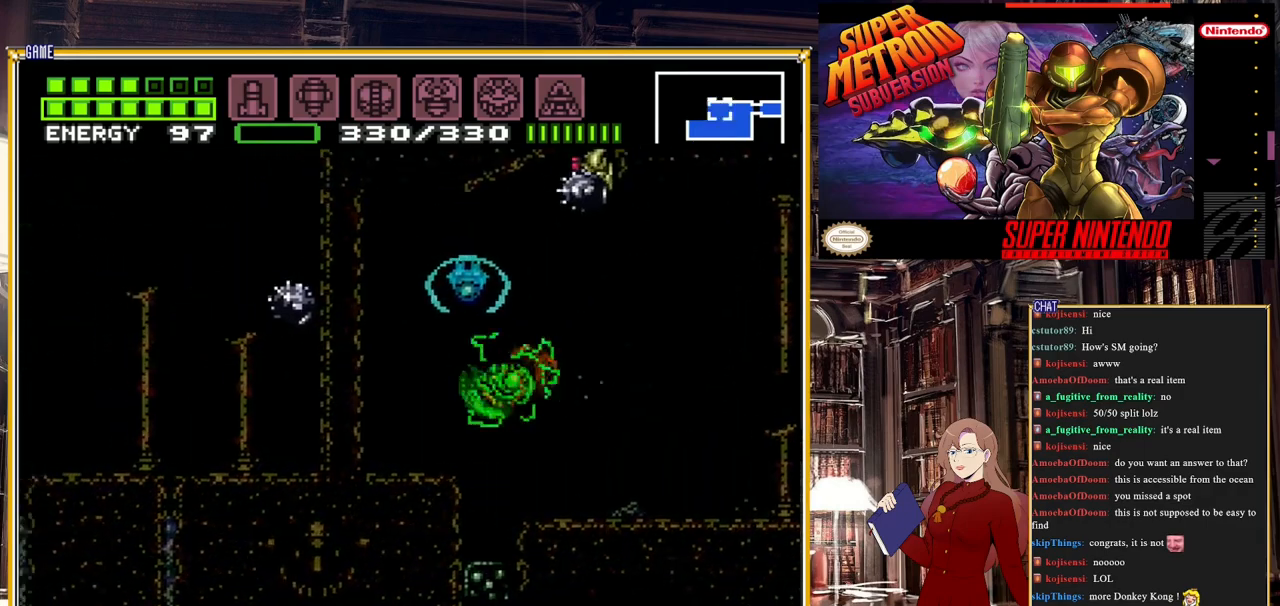
{"buttons": [], "events": [[350, "DPAD_LEFT", "up"]]}
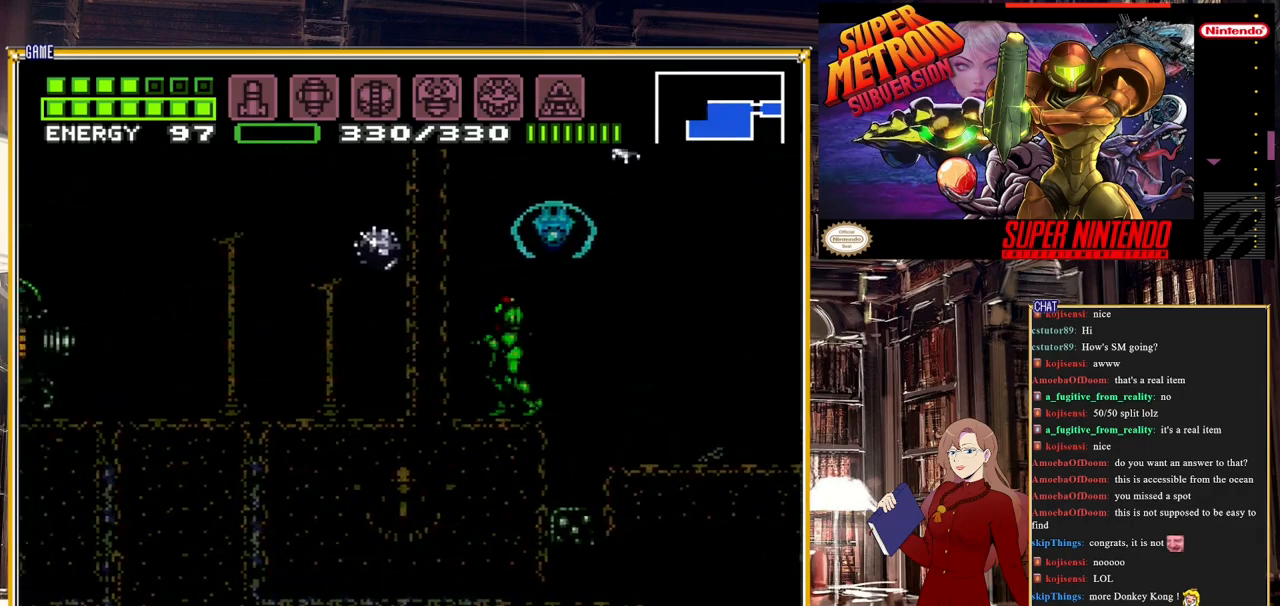
{"buttons": [], "events": [[50, "DPAD_LEFT", "down"], [383, "DPAD_LEFT", "up"]]}
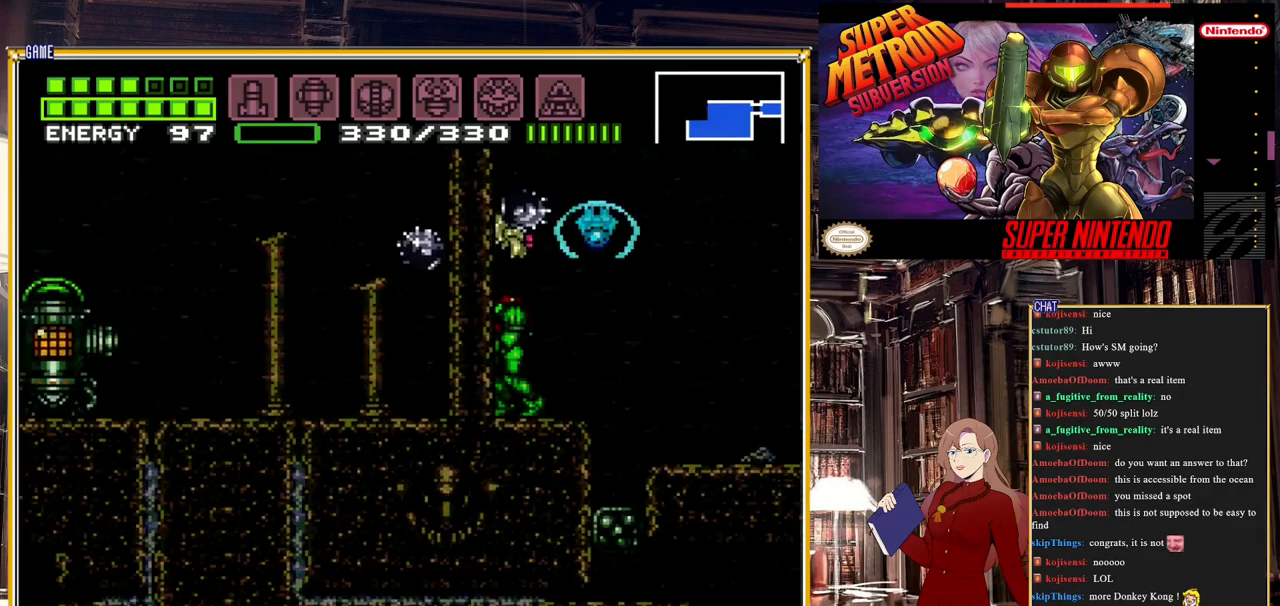
{"buttons": [], "events": []}
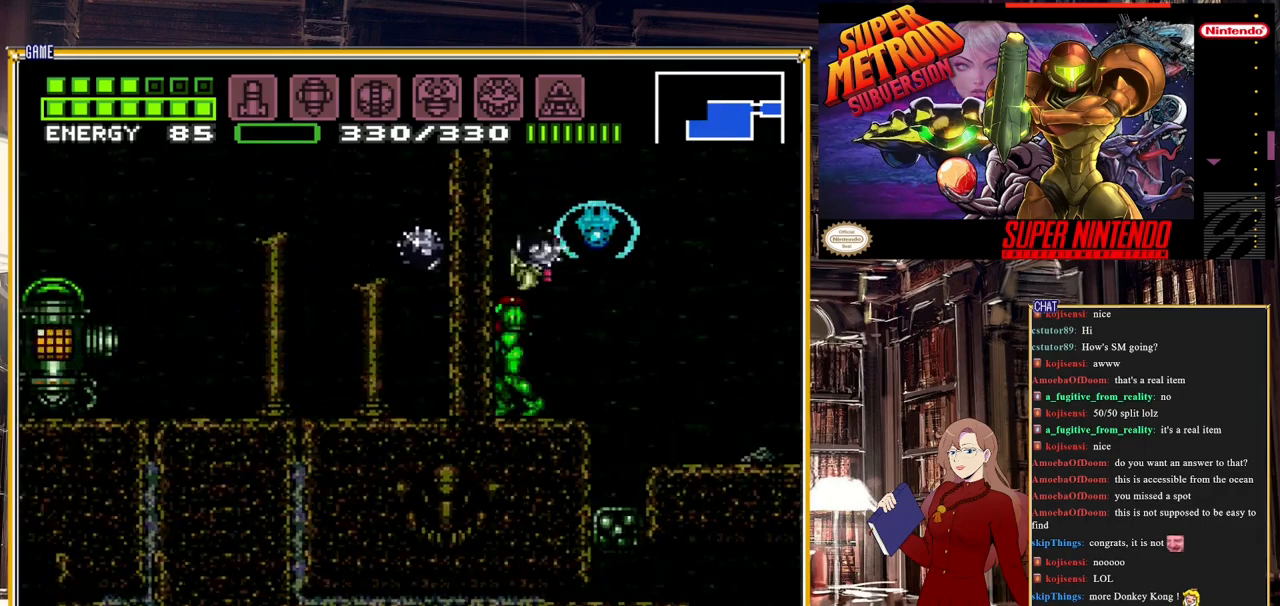
{"buttons": [], "events": [[133, "DPAD_UP", "down"], [267, "Y", "down"], [333, "DPAD_UP", "up"], [367, "Y", "up"]]}
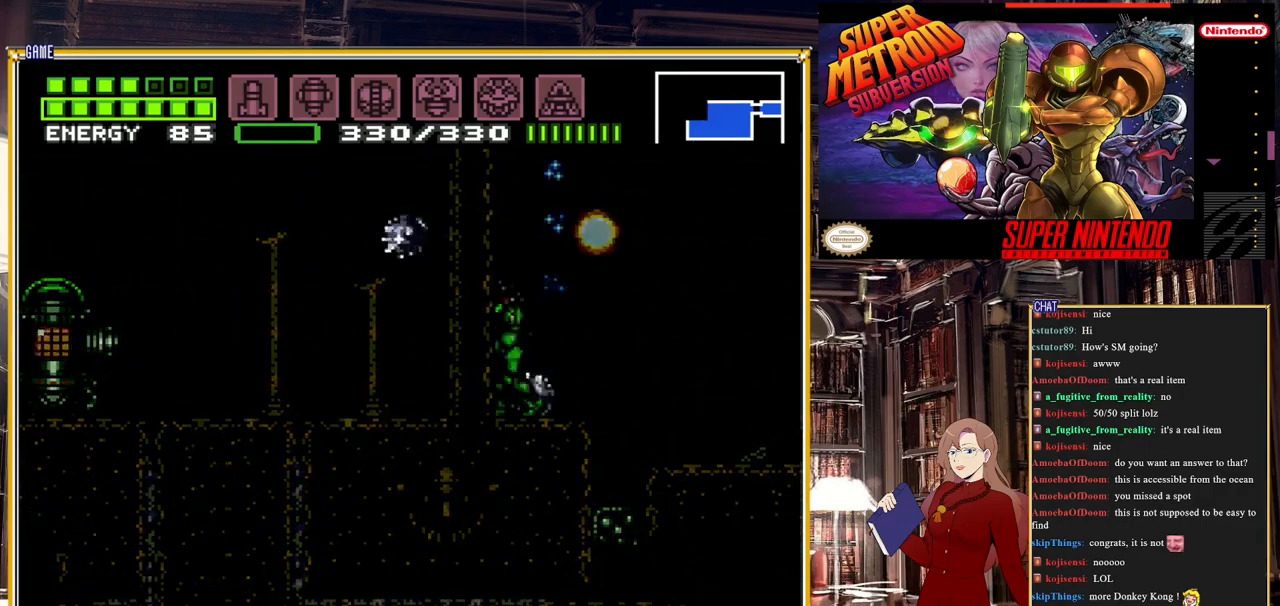
{"buttons": [], "events": [[83, "DPAD_DOWN", "down"], [183, "DPAD_DOWN", "up"], [233, "DPAD_DOWN", "down"], [367, "DPAD_DOWN", "up"]]}
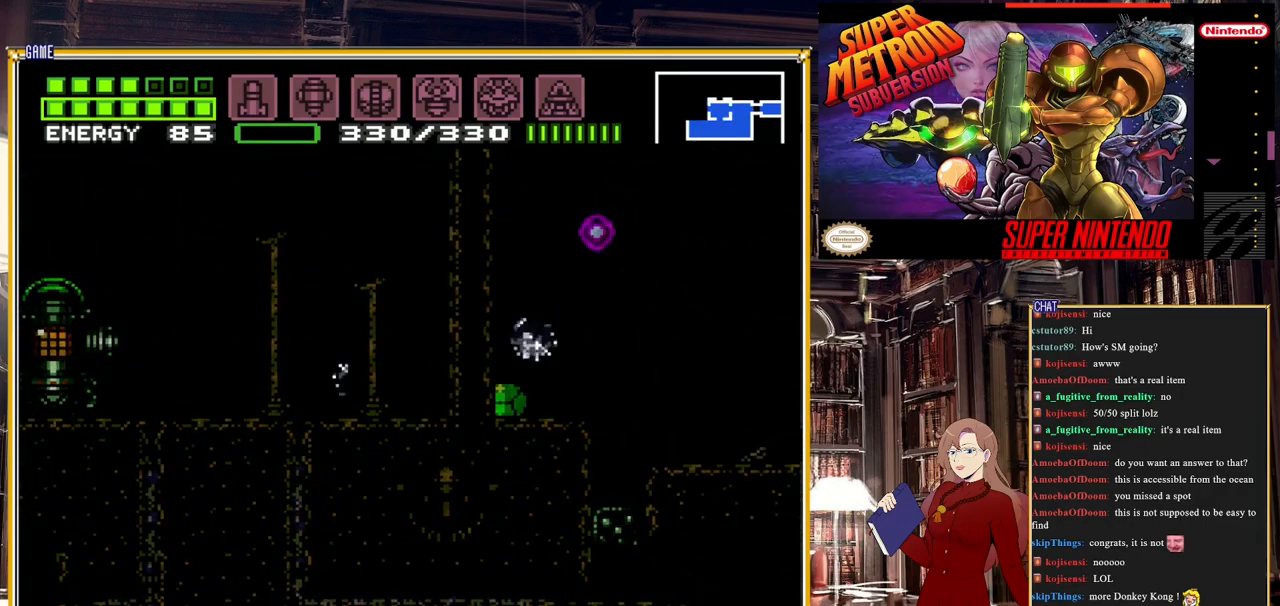
{"buttons": [], "events": [[100, "Y", "down"], [267, "Y", "up"]]}
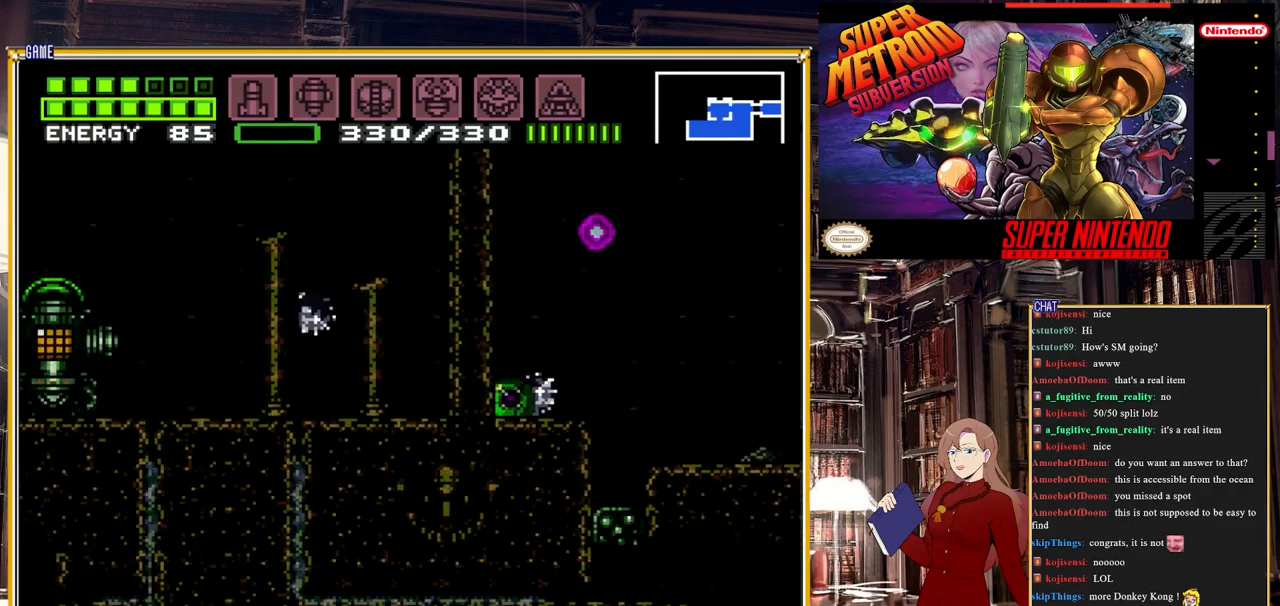
{"buttons": [], "events": []}